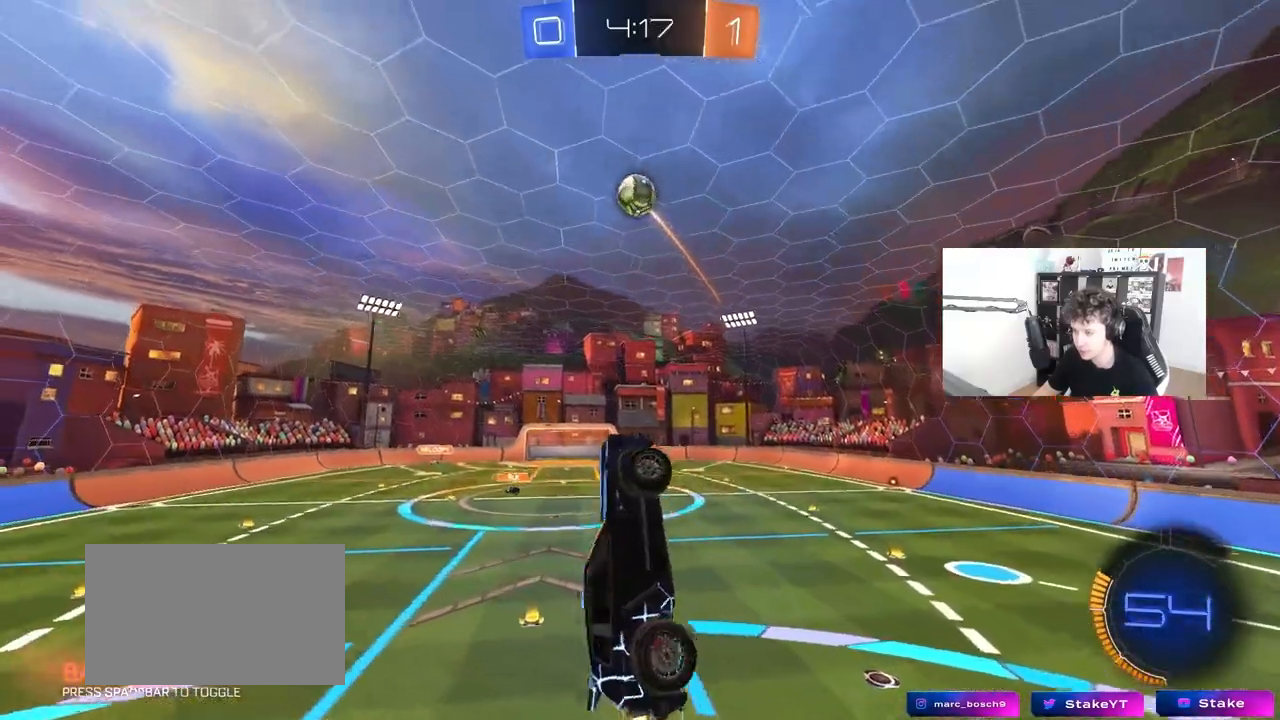
Gameplay with keyboard and mouse; each line is a JSON object with the keys and mouse buttons held at the frame after it. "events" lists presses ("down") and releases ("up") of "1", "2", "3", "4", "5", "a", "alt", "c", "caps_lock", "ctrl", "d", "e", "f", "g", "q", "r", "s", "shift", "space", "t", "tab", "v", "w", "x", "z", "mouse_left", "mouse_wheel" and "mouse_right" between this image and that frame as [ms after this image, input, new state], when the widget could be followed in between. "mouse_left", "mouse_wheel", "mouse_right" = the "left", "wheel", "right" buttons of the "mouse" list. No other keys are recorded. "wheel" means that the mouse wheel is clicked or scrolled. "mouse_move" is the direction in which the mouse moves at that frame (one of eight, or "still"), when it could be read.
{"keys": ["a", "shift"], "mouse": ["left"], "mouse_move": "still", "events": [[67, "s", "down"], [117, "a", "up"], [167, "shift", "up"], [217, "mouse_left", "up"], [217, "s", "up"], [267, "a", "down"], [267, "shift", "down"], [317, "mouse_left", "down"], [317, "w", "down"], [500, "w", "up"]]}
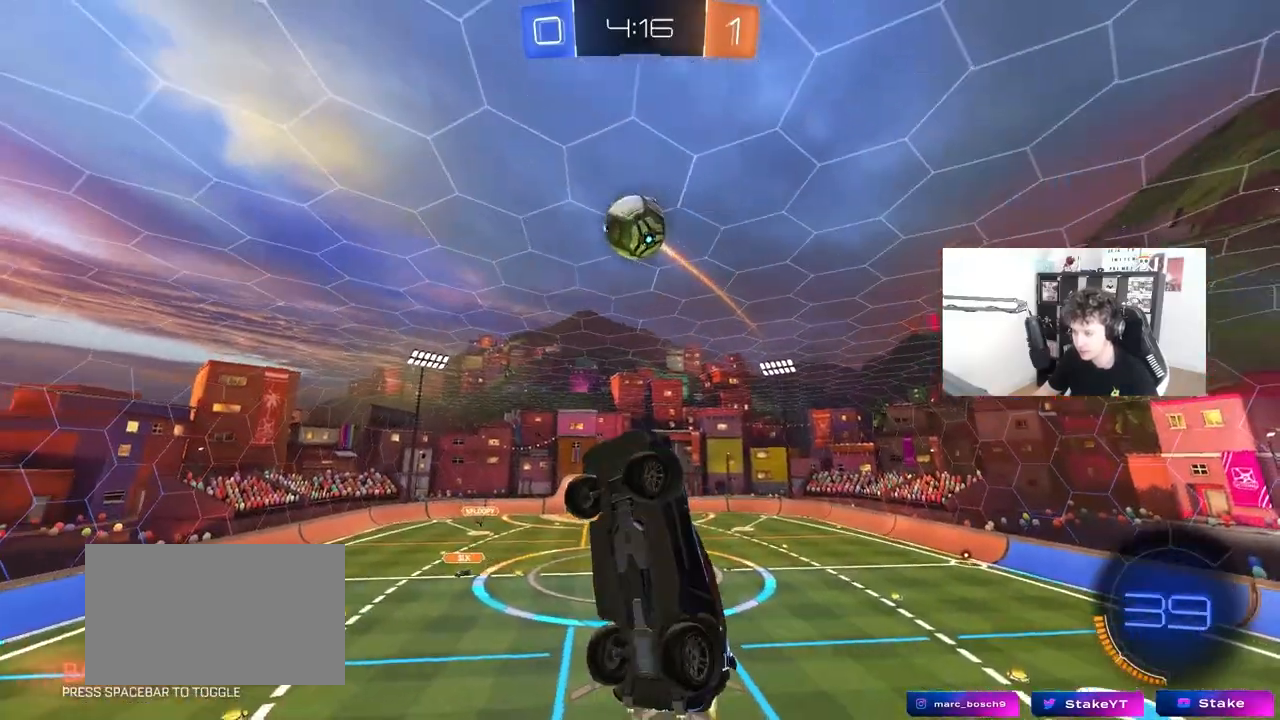
{"keys": ["a", "shift"], "mouse": ["left"], "mouse_move": "still", "events": [[50, "mouse_left", "up"], [133, "a", "up"], [133, "d", "down"], [133, "shift", "up"], [283, "mouse_left", "down"], [283, "w", "down"], [367, "d", "up"], [417, "a", "down"], [417, "shift", "down"], [417, "w", "up"]]}
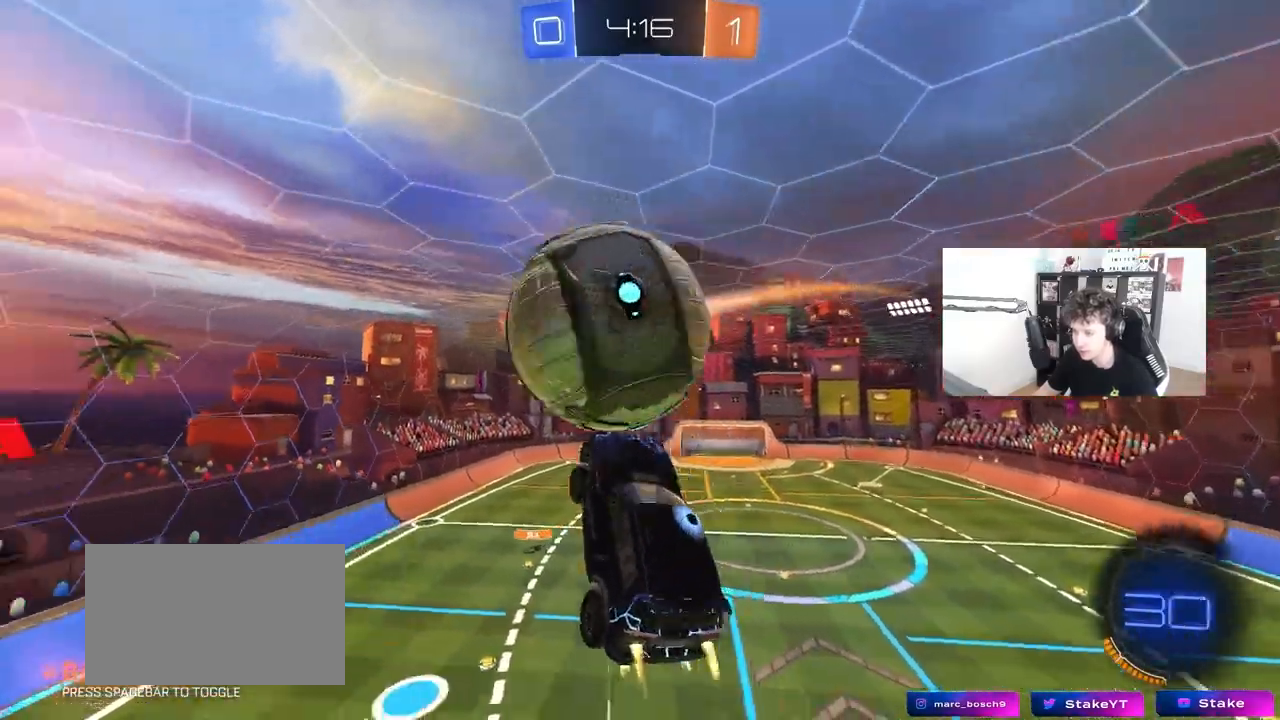
{"keys": ["a", "shift"], "mouse": [], "mouse_move": "still", "events": [[17, "mouse_left", "up"], [100, "s", "down"], [200, "a", "up"], [200, "d", "down"], [200, "shift", "up"], [333, "a", "down"], [333, "d", "up"], [383, "shift", "down"], [483, "s", "up"]]}
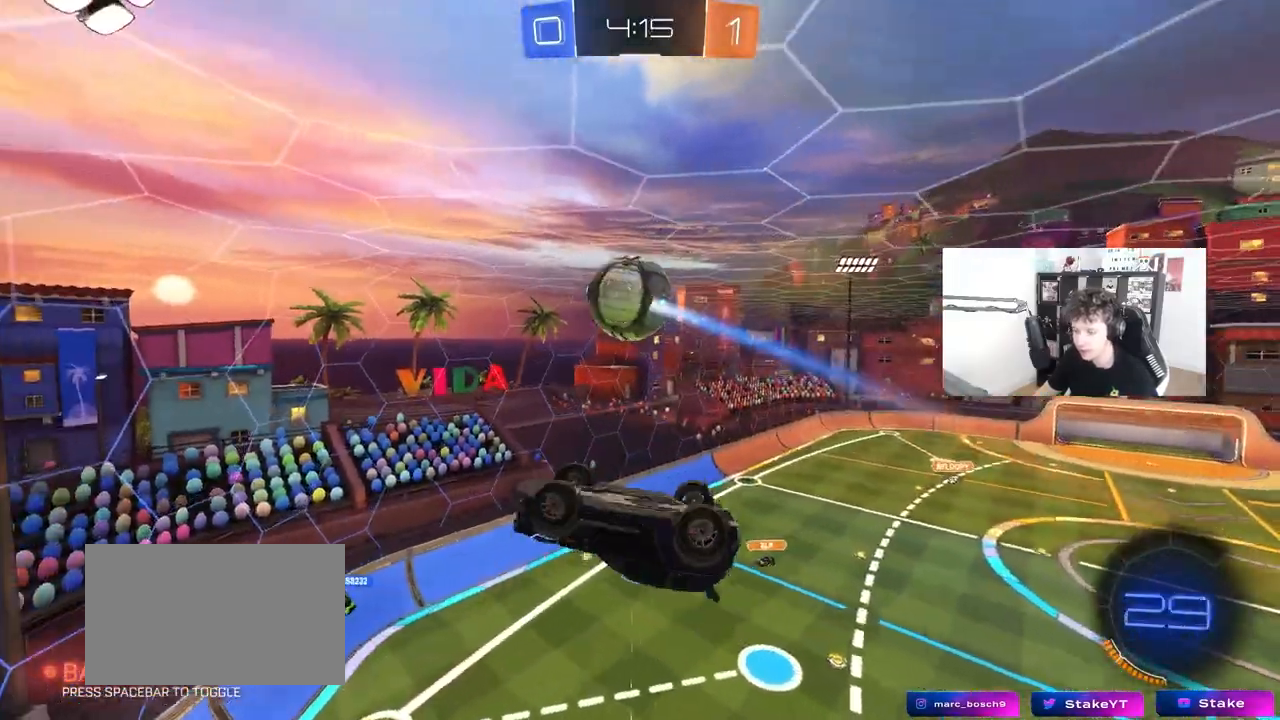
{"keys": ["d", "shift"], "mouse": [], "mouse_move": "still", "events": [[33, "mouse_left", "down"], [267, "shift", "up"], [317, "a", "up"], [350, "mouse_left", "up"], [400, "d", "down"], [500, "shift", "down"]]}
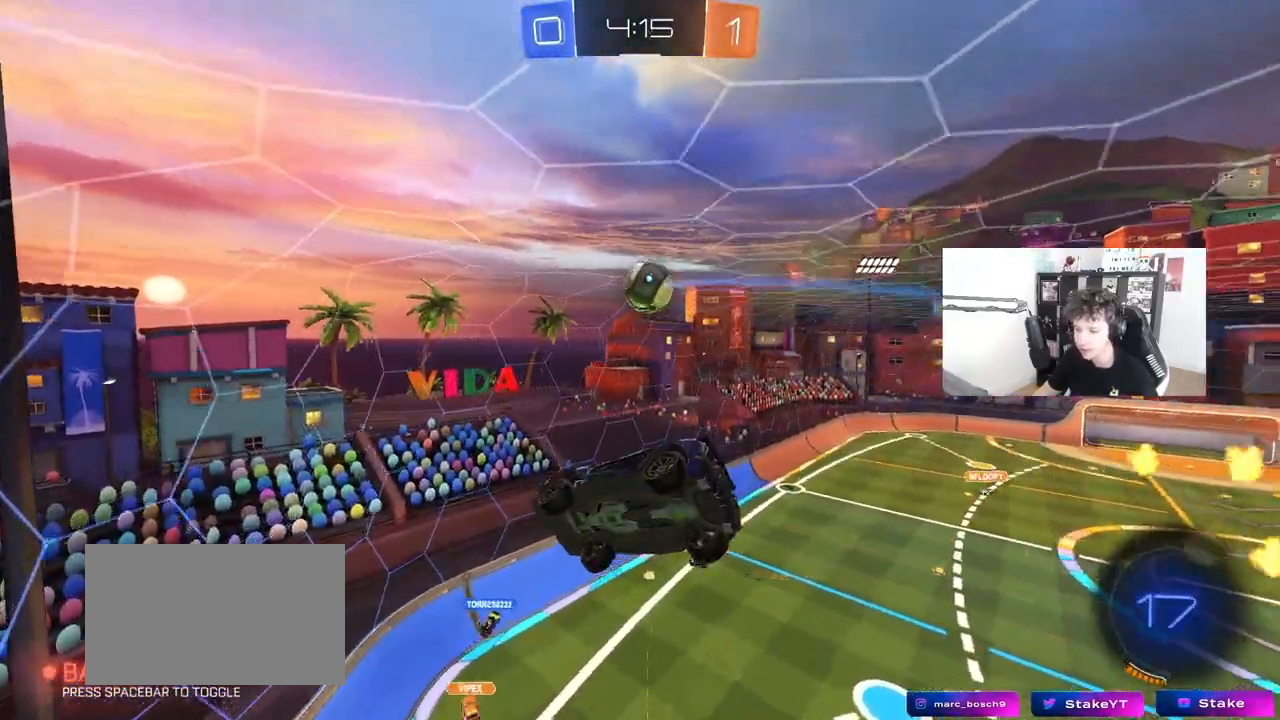
{"keys": ["d"], "mouse": [], "mouse_move": "still", "events": [[83, "s", "down"], [83, "shift", "up"], [233, "d", "up"], [283, "s", "up"], [417, "d", "down"]]}
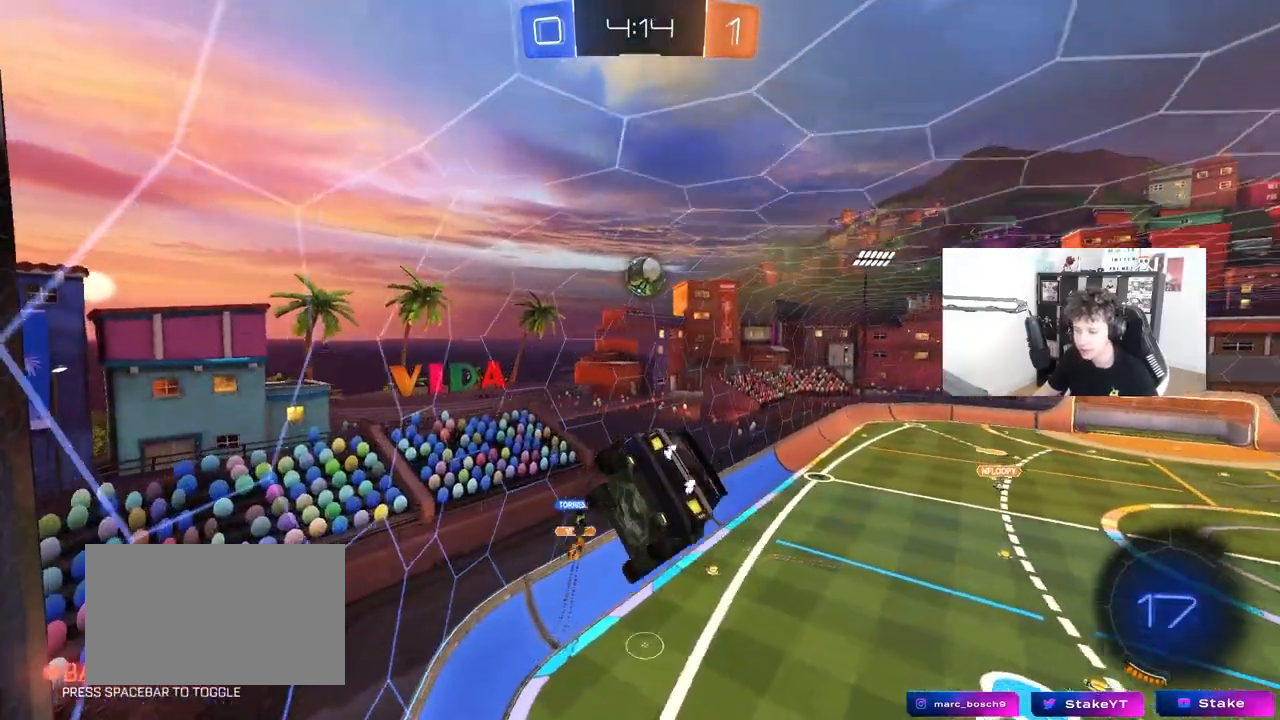
{"keys": ["d", "w"], "mouse": [], "mouse_move": "still", "events": [[17, "w", "down"], [67, "d", "up"], [100, "w", "up"], [300, "w", "down"], [333, "d", "down"]]}
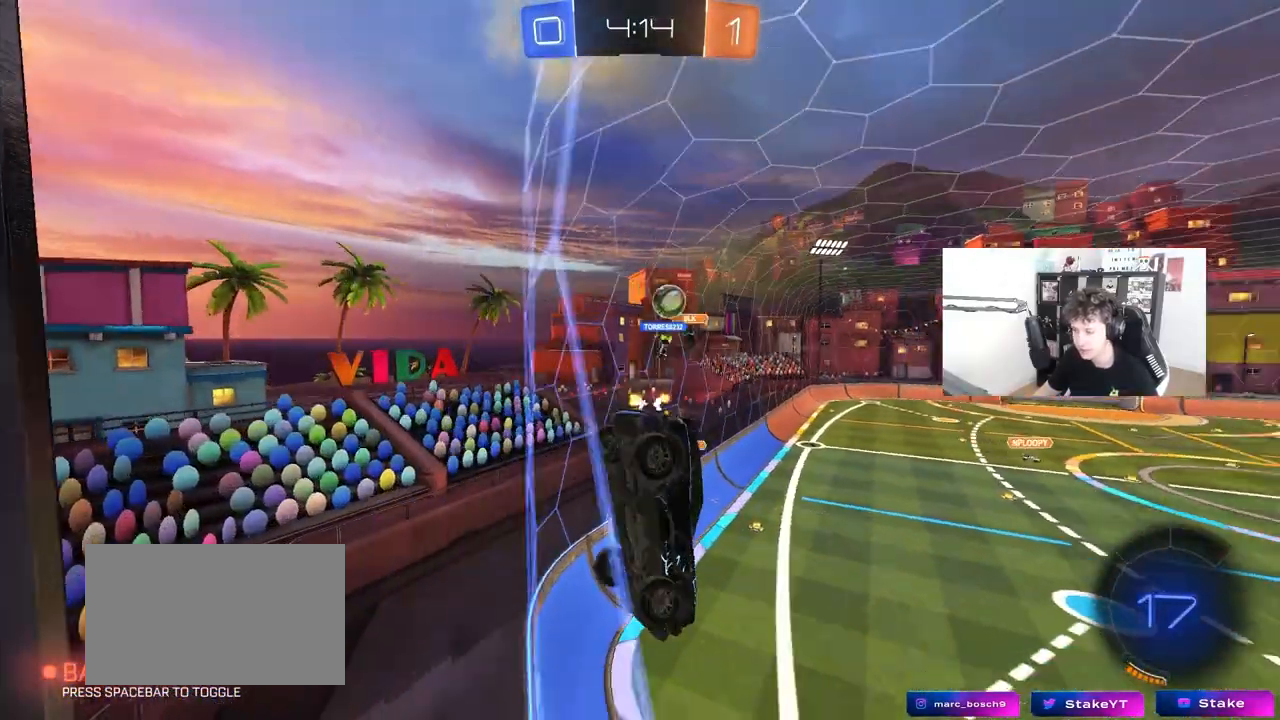
{"keys": ["a", "w"], "mouse": [], "mouse_move": "still", "events": [[450, "a", "down"], [450, "d", "up"]]}
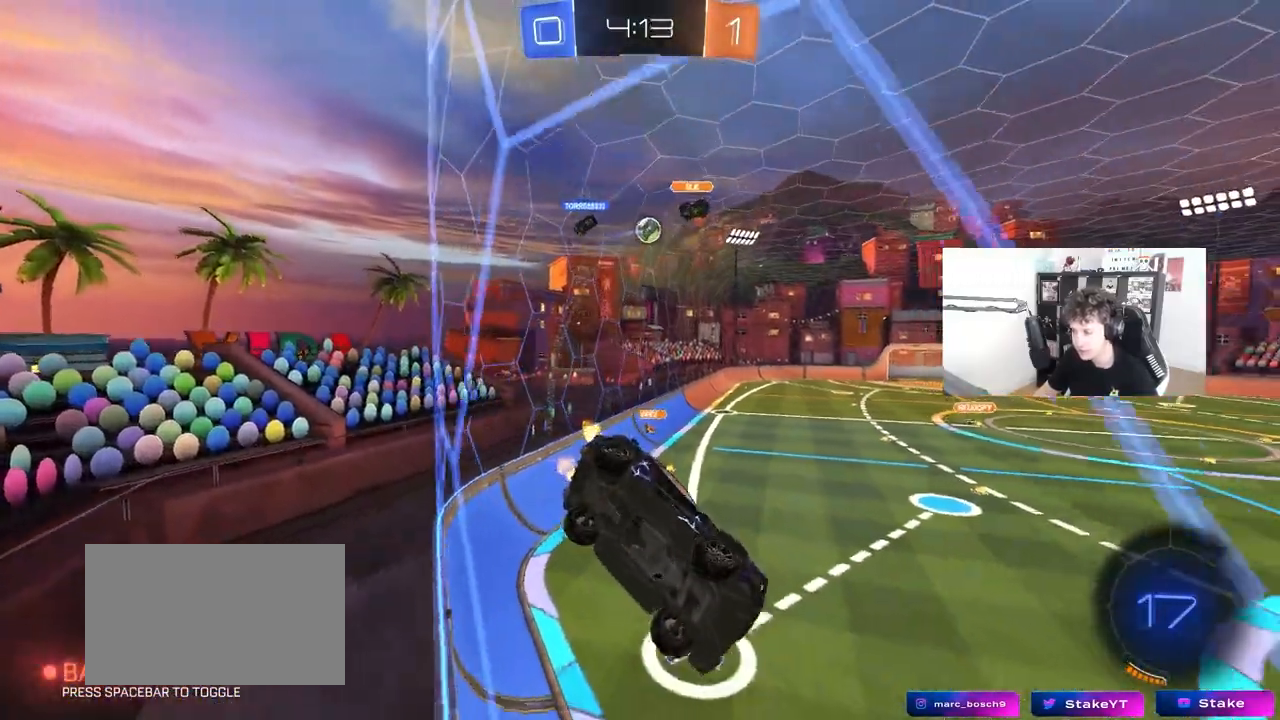
{"keys": ["a", "w"], "mouse": [], "mouse_move": "still", "events": [[83, "shift", "down"], [233, "shift", "up"]]}
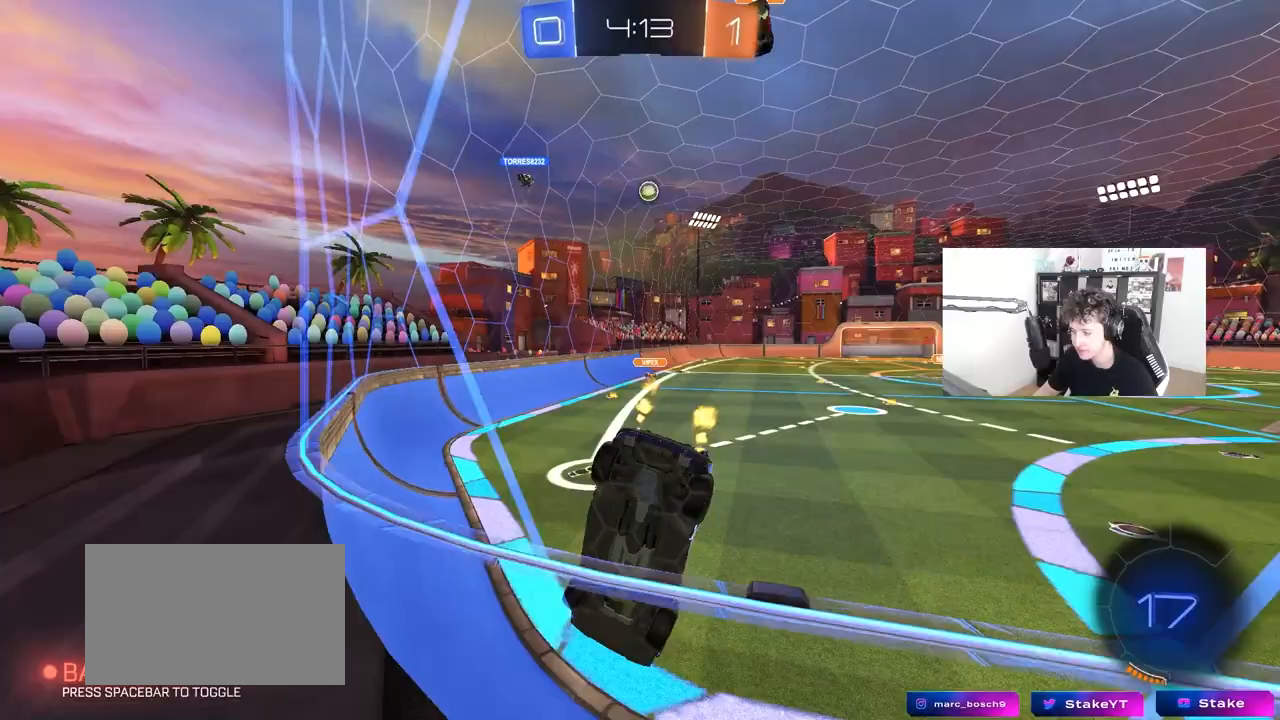
{"keys": ["a", "shift", "w"], "mouse": ["left", "right"], "mouse_move": "still", "events": [[17, "mouse_left", "down"], [50, "a", "up"], [333, "mouse_right", "down"], [383, "d", "down"], [433, "a", "down"], [433, "d", "up"], [433, "mouse_right", "up"], [433, "shift", "down"], [483, "mouse_right", "down"]]}
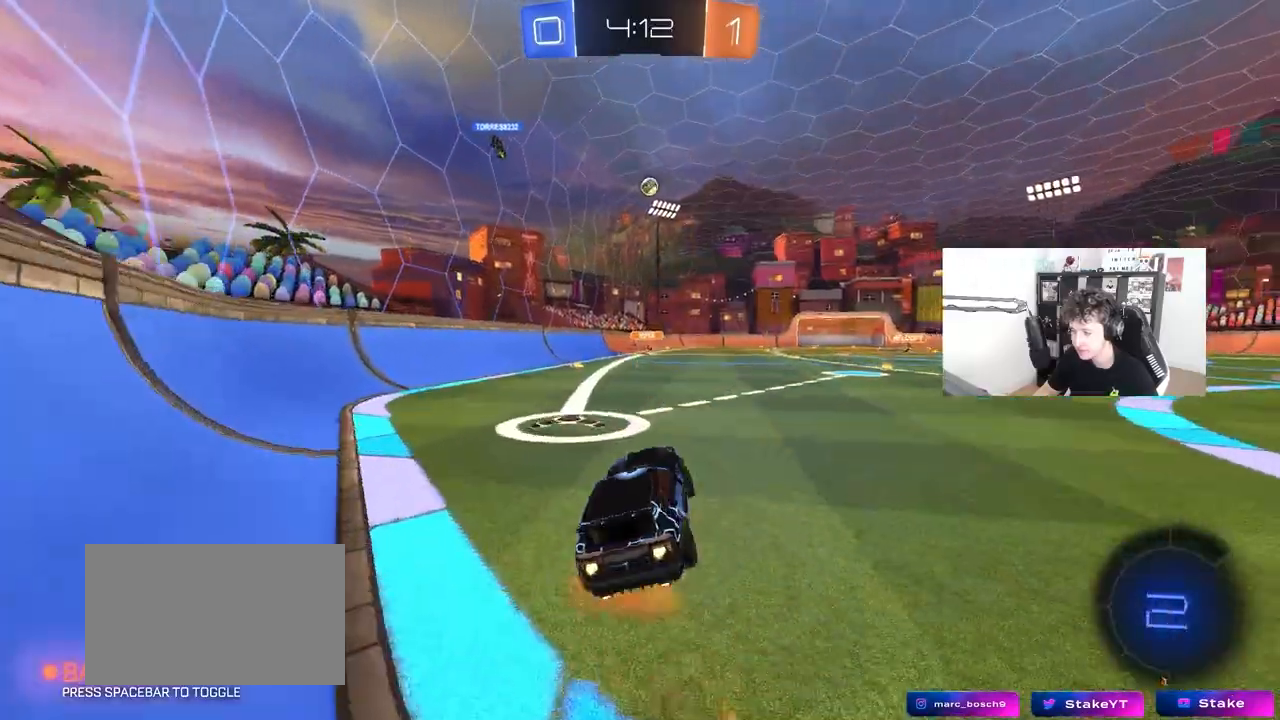
{"keys": ["a", "shift"], "mouse": ["left"], "mouse_move": "still", "events": [[67, "w", "up"], [117, "s", "down"], [217, "mouse_right", "up"], [450, "s", "up"]]}
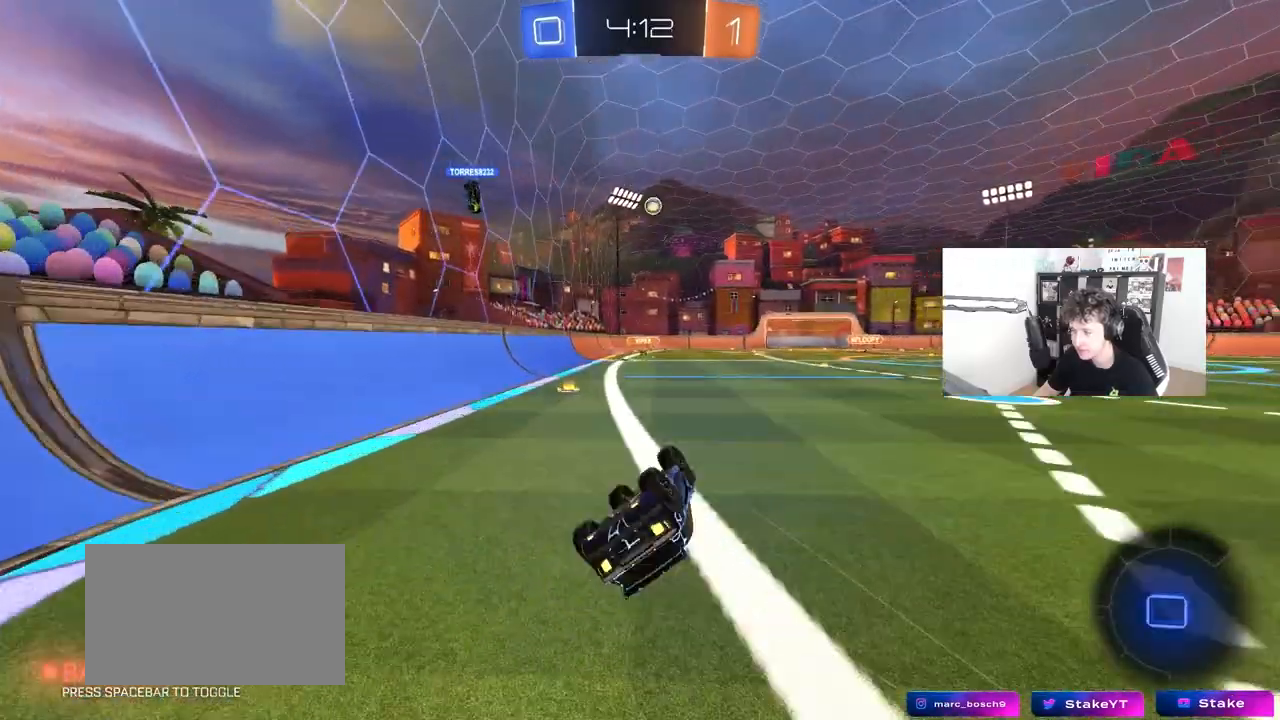
{"keys": ["d", "w"], "mouse": [], "mouse_move": "still", "events": [[50, "s", "down"], [183, "mouse_left", "up"], [183, "shift", "up"], [233, "a", "up"], [233, "s", "up"], [283, "d", "down"], [367, "d", "up"], [417, "w", "down"], [467, "d", "down"]]}
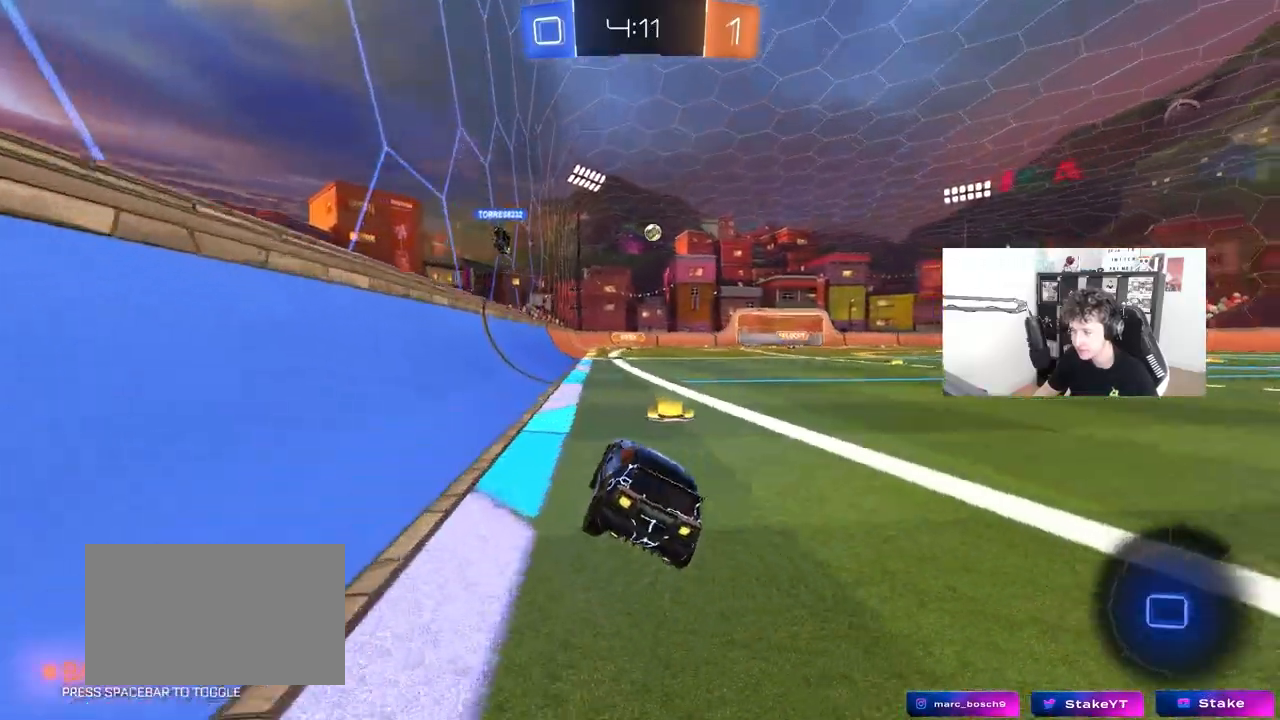
{"keys": ["a", "w"], "mouse": [], "mouse_move": "still", "events": [[200, "d", "up"], [250, "a", "down"]]}
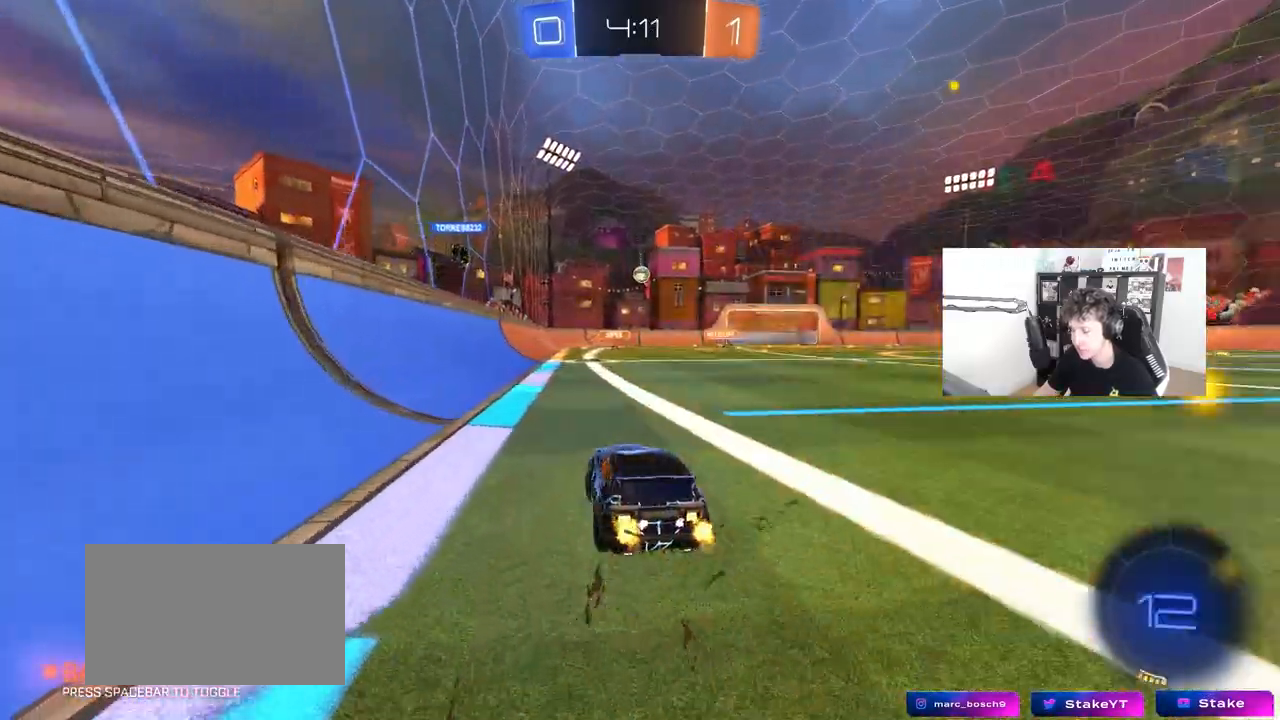
{"keys": [], "mouse": [], "mouse_move": "still", "events": [[33, "a", "up"], [350, "w", "up"]]}
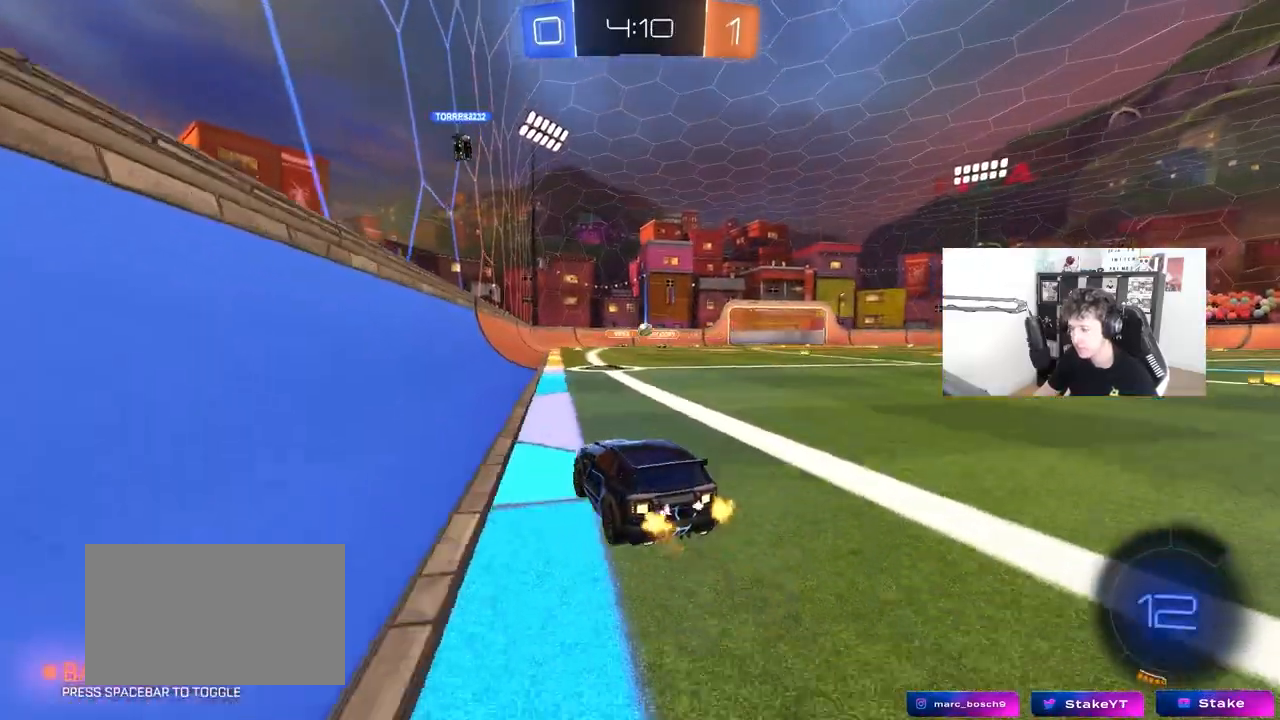
{"keys": ["d", "w"], "mouse": [], "mouse_move": "still", "events": [[133, "a", "down"], [133, "w", "down"], [283, "a", "up"], [367, "d", "down"]]}
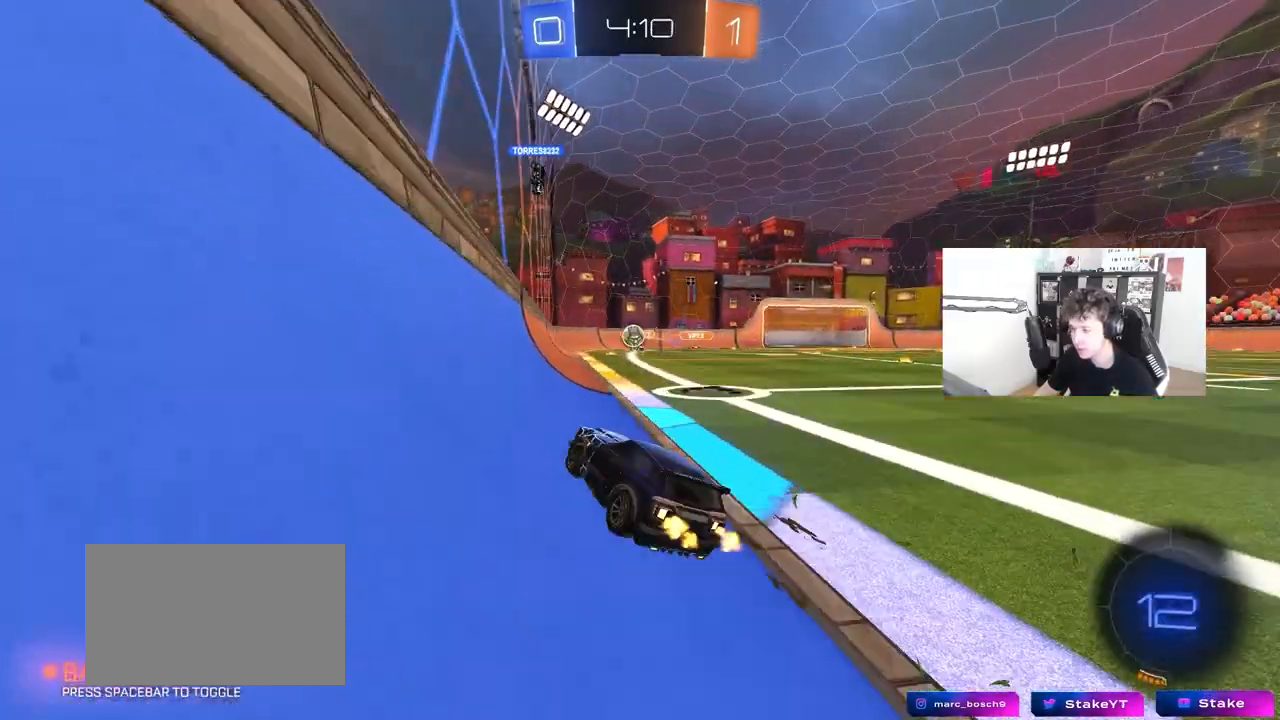
{"keys": ["d", "w"], "mouse": [], "mouse_move": "still", "events": [[50, "a", "down"], [50, "d", "up"], [150, "a", "up"], [150, "d", "down"], [250, "shift", "down"], [333, "shift", "up"]]}
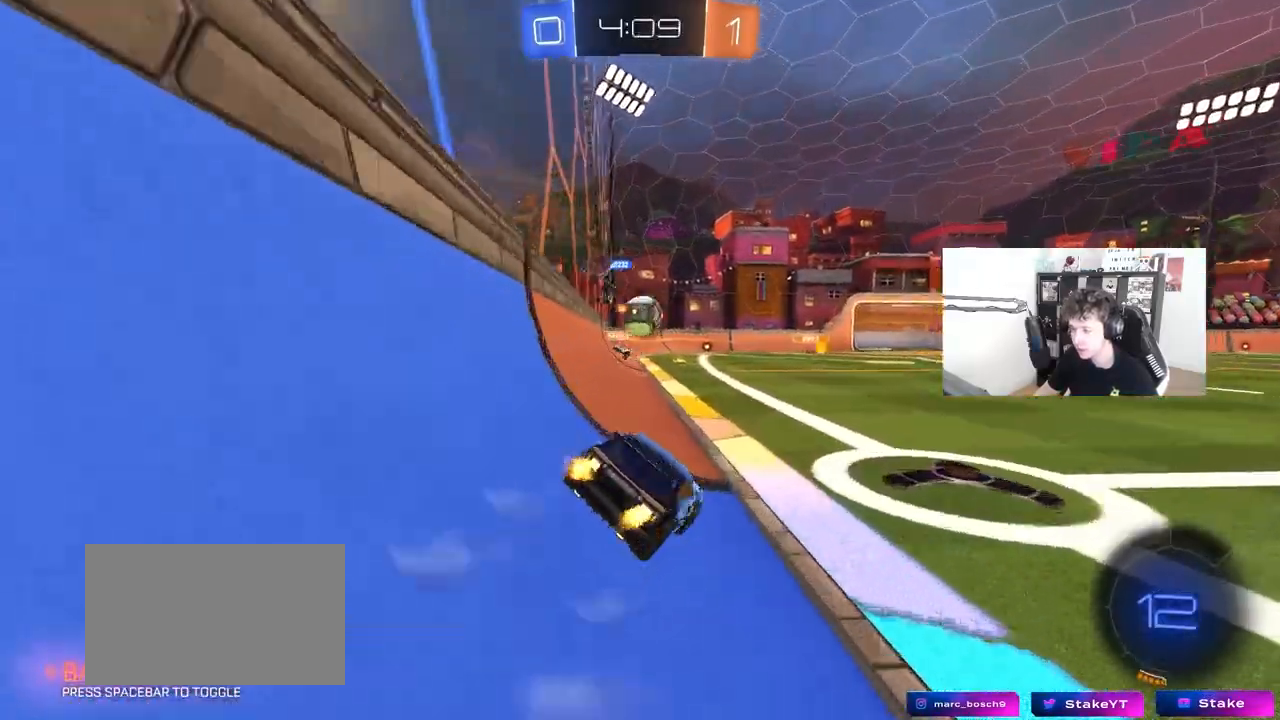
{"keys": ["d", "w"], "mouse": [], "mouse_move": "still", "events": [[117, "shift", "down"], [167, "a", "down"], [217, "a", "up"], [217, "shift", "up"]]}
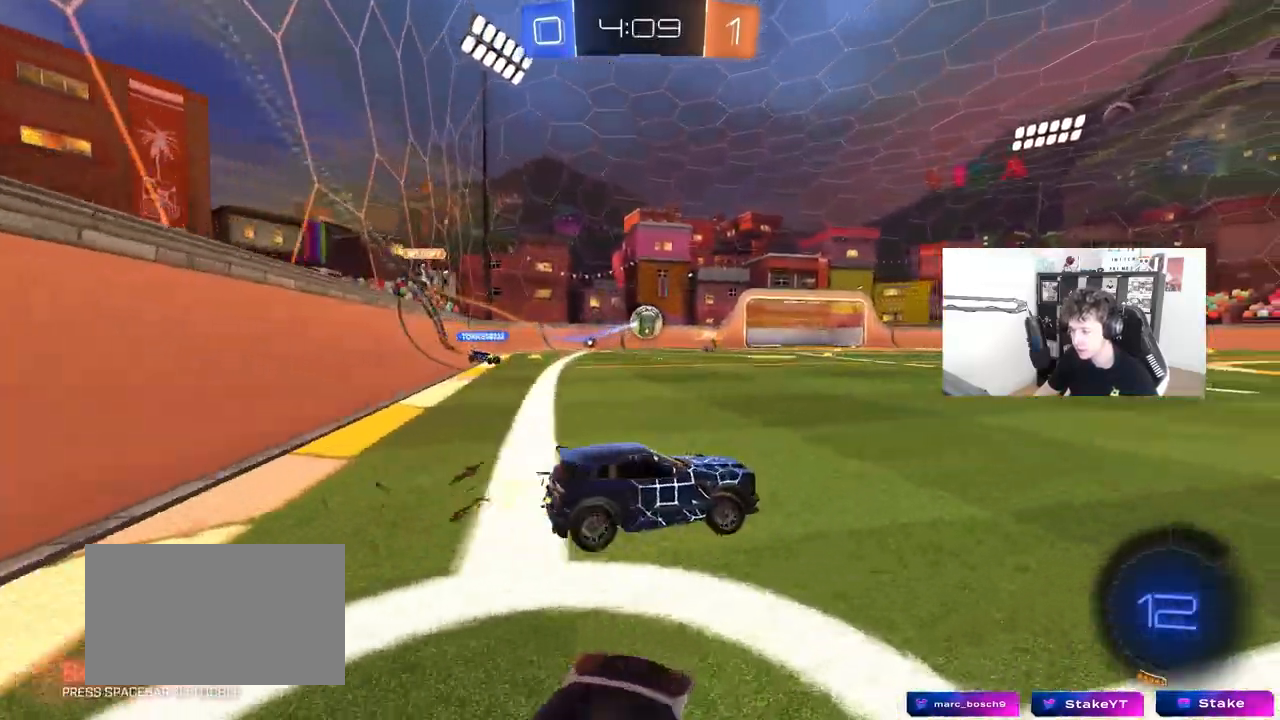
{"keys": ["d", "s", "shift"], "mouse": ["left"], "mouse_move": "still", "events": [[50, "d", "up"], [50, "mouse_left", "down"], [50, "mouse_right", "down"], [133, "d", "down"], [133, "shift", "down"], [183, "mouse_right", "up"], [233, "mouse_right", "down"], [233, "s", "down"], [233, "w", "up"], [467, "mouse_right", "up"]]}
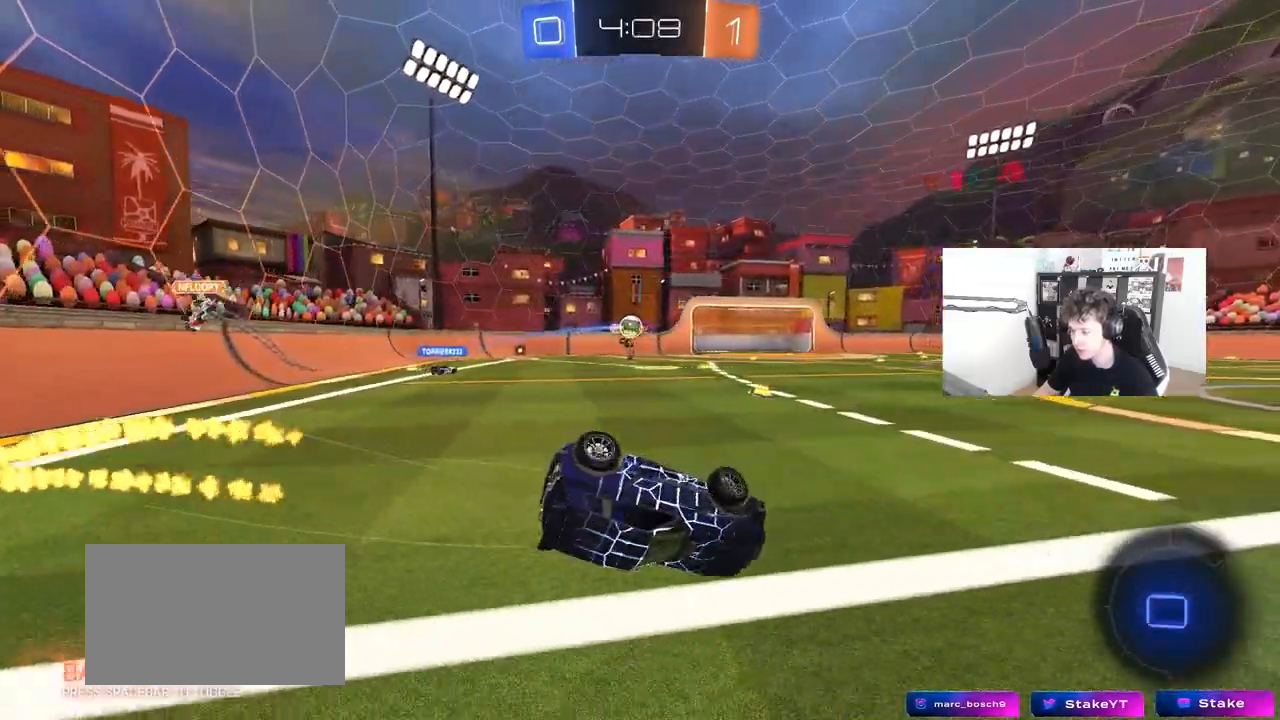
{"keys": ["d"], "mouse": [], "mouse_move": "still", "events": [[67, "mouse_left", "up"], [100, "s", "up"], [100, "space", "down"], [250, "s", "down"], [300, "space", "up"], [383, "s", "up"], [483, "shift", "up"]]}
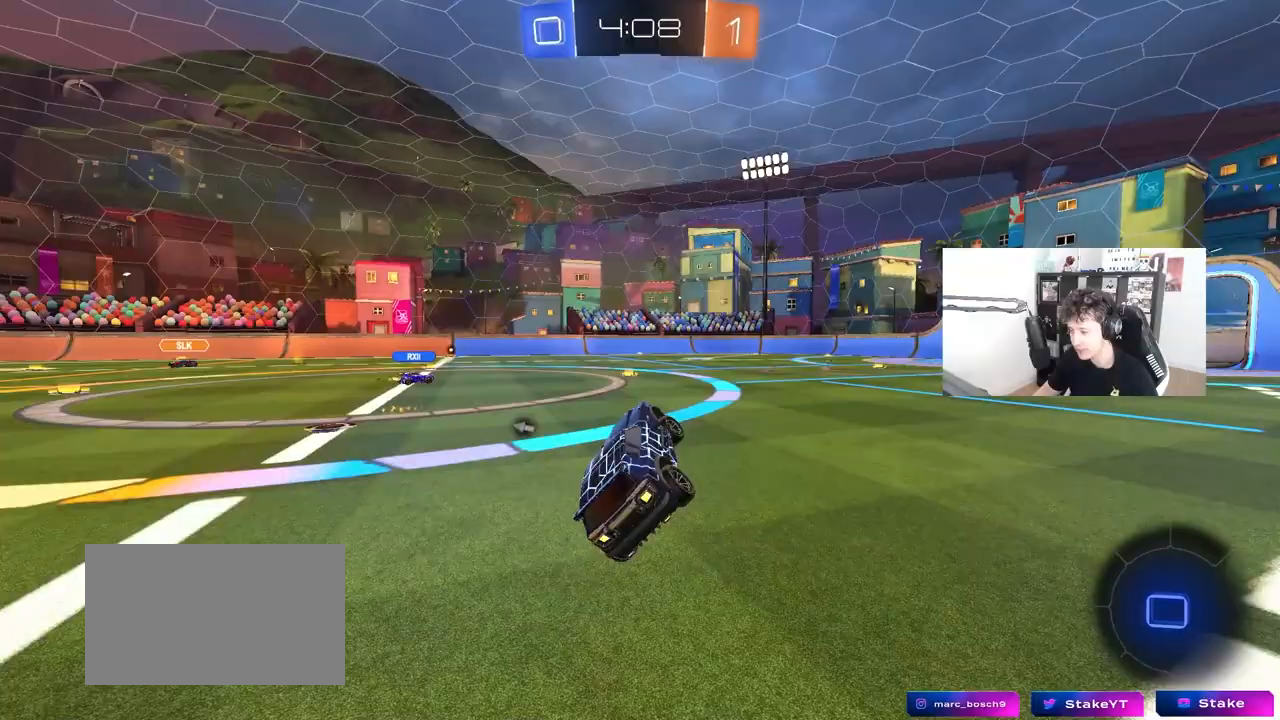
{"keys": ["w"], "mouse": ["right"], "mouse_move": "still", "events": [[33, "d", "up"], [167, "w", "down"], [217, "d", "down"], [450, "d", "up"], [500, "mouse_right", "down"]]}
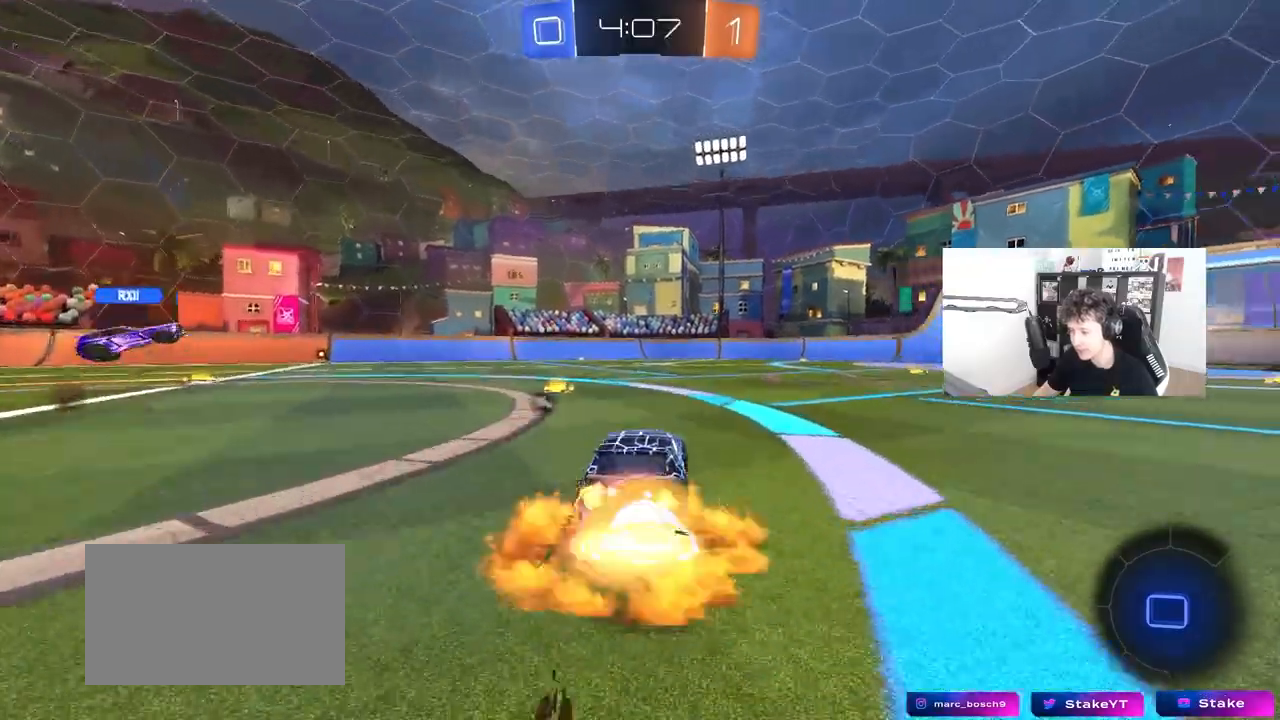
{"keys": ["w"], "mouse": [], "mouse_move": "still", "events": [[100, "mouse_right", "up"], [133, "mouse_right", "down"], [183, "space", "down"], [283, "mouse_right", "up"], [367, "space", "up"]]}
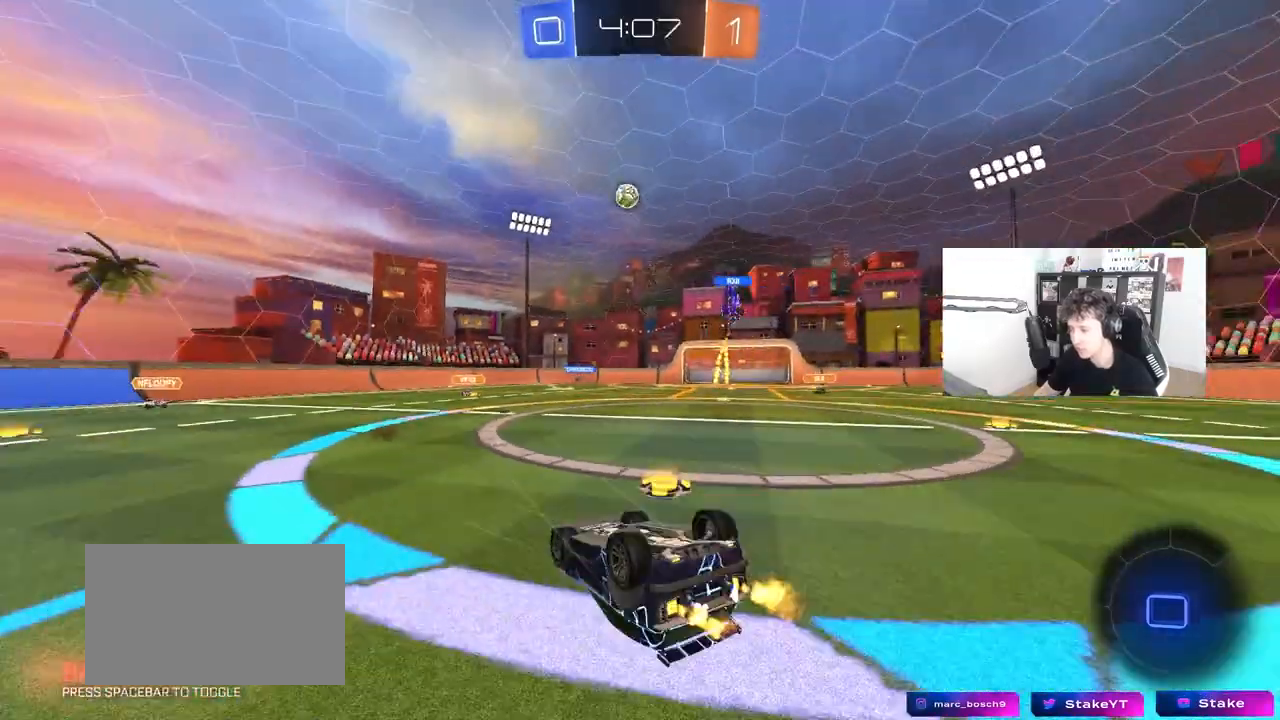
{"keys": [], "mouse": [], "mouse_move": "still", "events": [[100, "w", "up"]]}
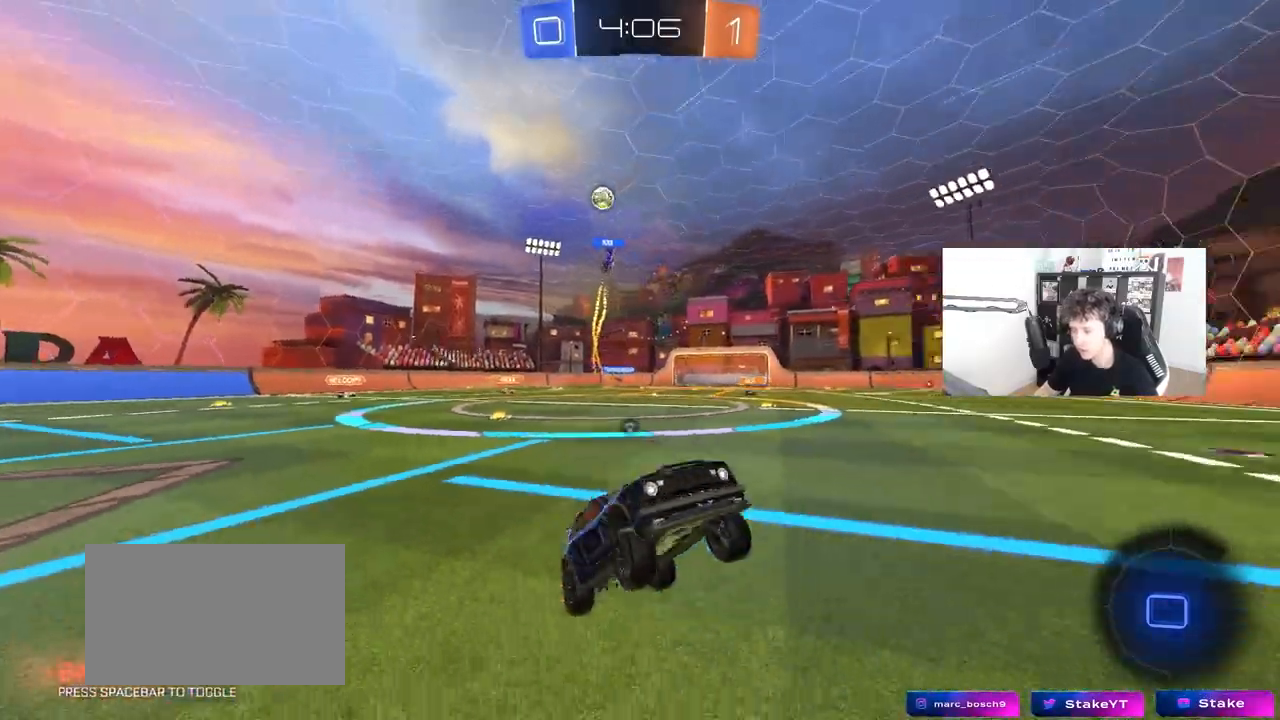
{"keys": ["w"], "mouse": [], "mouse_move": "still", "events": [[33, "space", "down"], [117, "d", "down"], [217, "d", "up"], [217, "space", "up"], [217, "w", "down"]]}
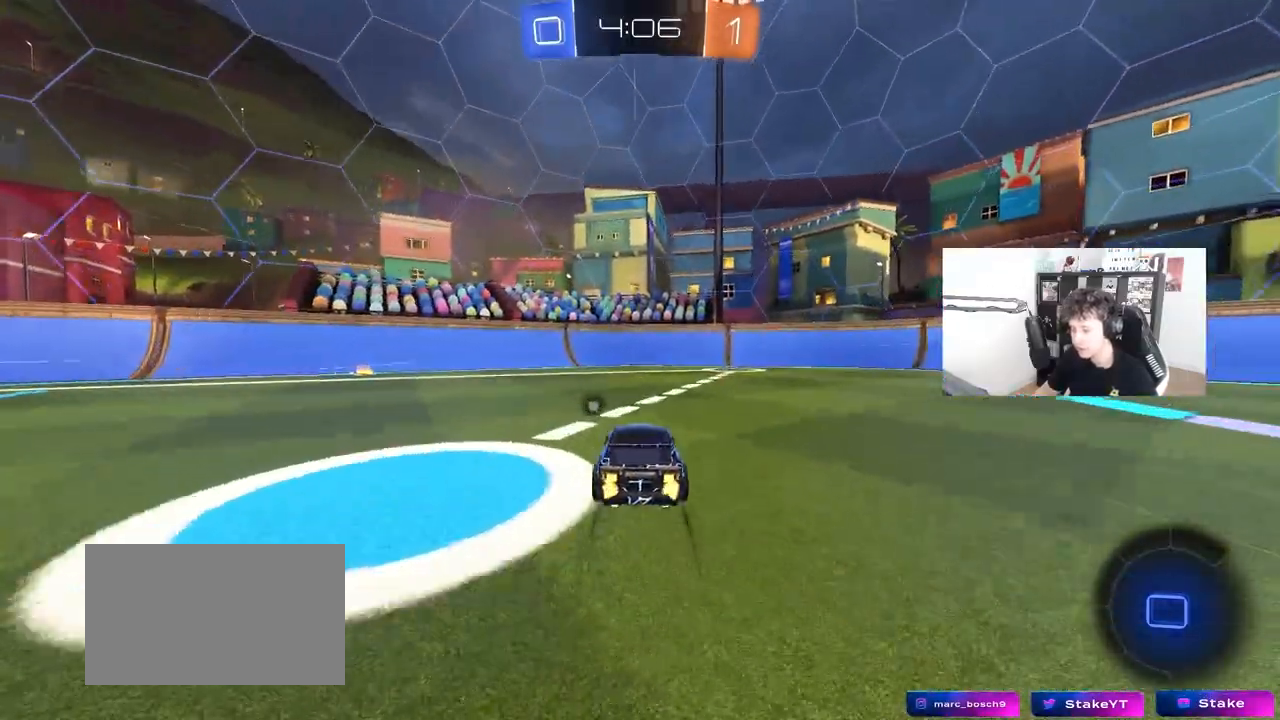
{"keys": ["d", "shift", "w"], "mouse": [], "mouse_move": "still", "events": [[50, "d", "down"], [133, "d", "up"], [183, "space", "down"], [367, "d", "down"], [367, "space", "up"], [417, "shift", "down"]]}
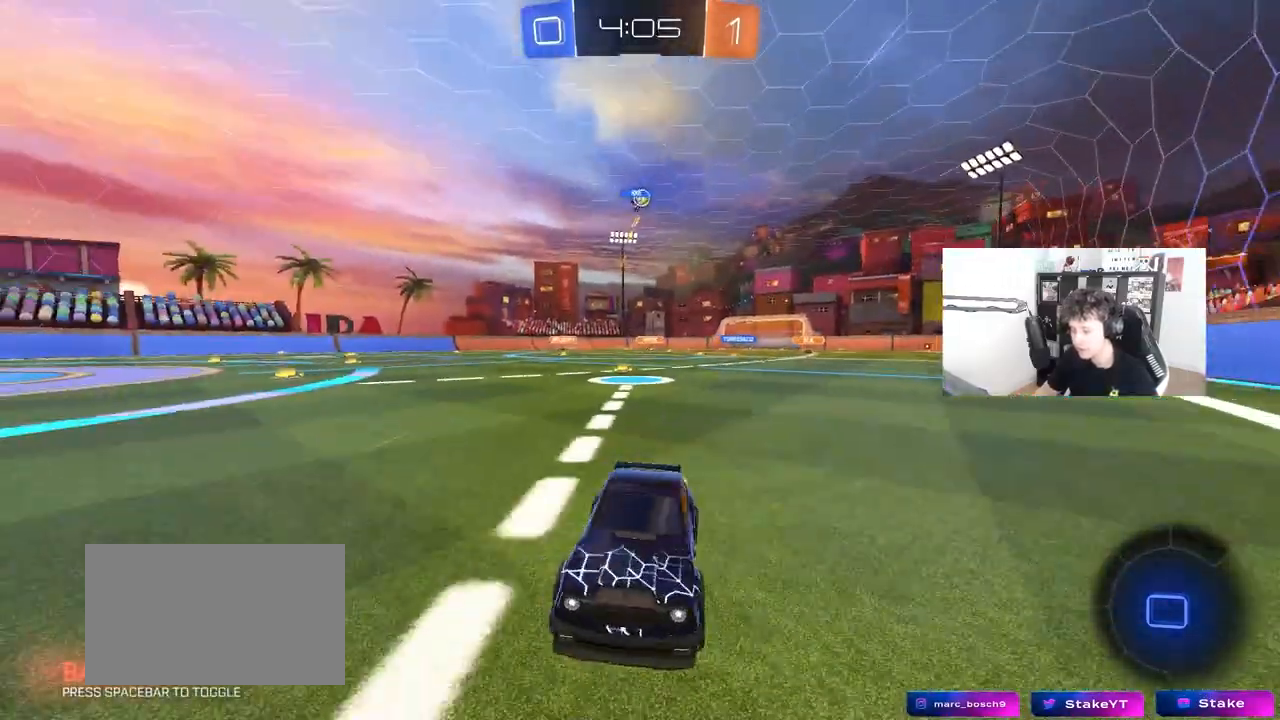
{"keys": ["a", "s"], "mouse": [], "mouse_move": "still", "events": [[200, "w", "up"], [250, "d", "up"], [283, "a", "down"], [283, "s", "down"], [333, "shift", "up"]]}
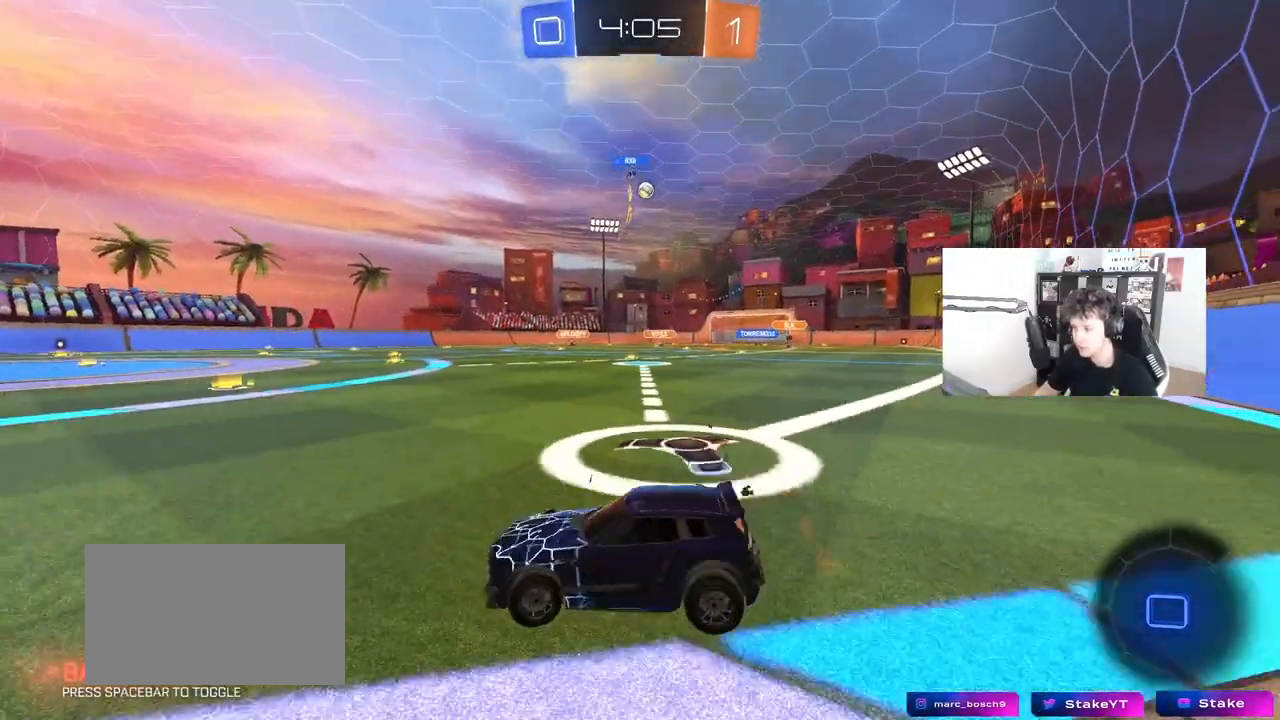
{"keys": ["d", "w"], "mouse": [], "mouse_move": "still", "events": [[167, "a", "up"], [167, "s", "up"], [217, "d", "down"], [267, "w", "down"]]}
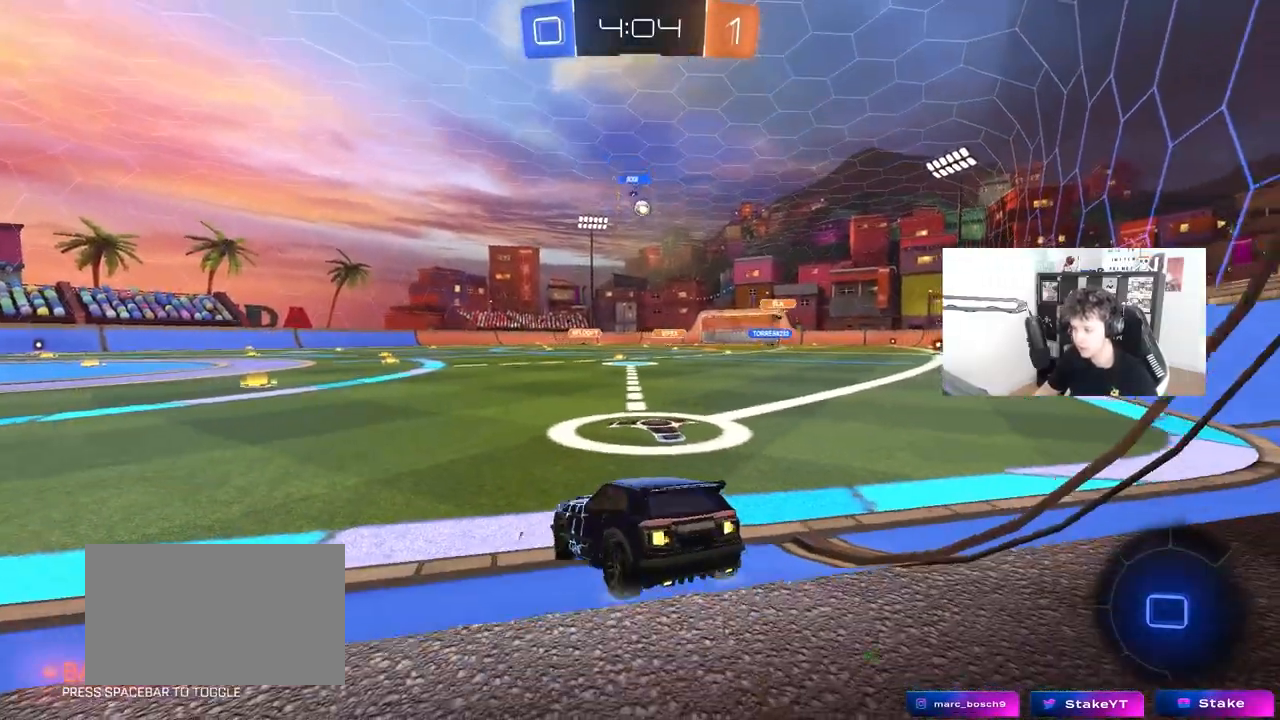
{"keys": [], "mouse": [], "mouse_move": "still", "events": [[233, "d", "up"], [283, "a", "down"], [467, "a", "up"], [467, "w", "up"]]}
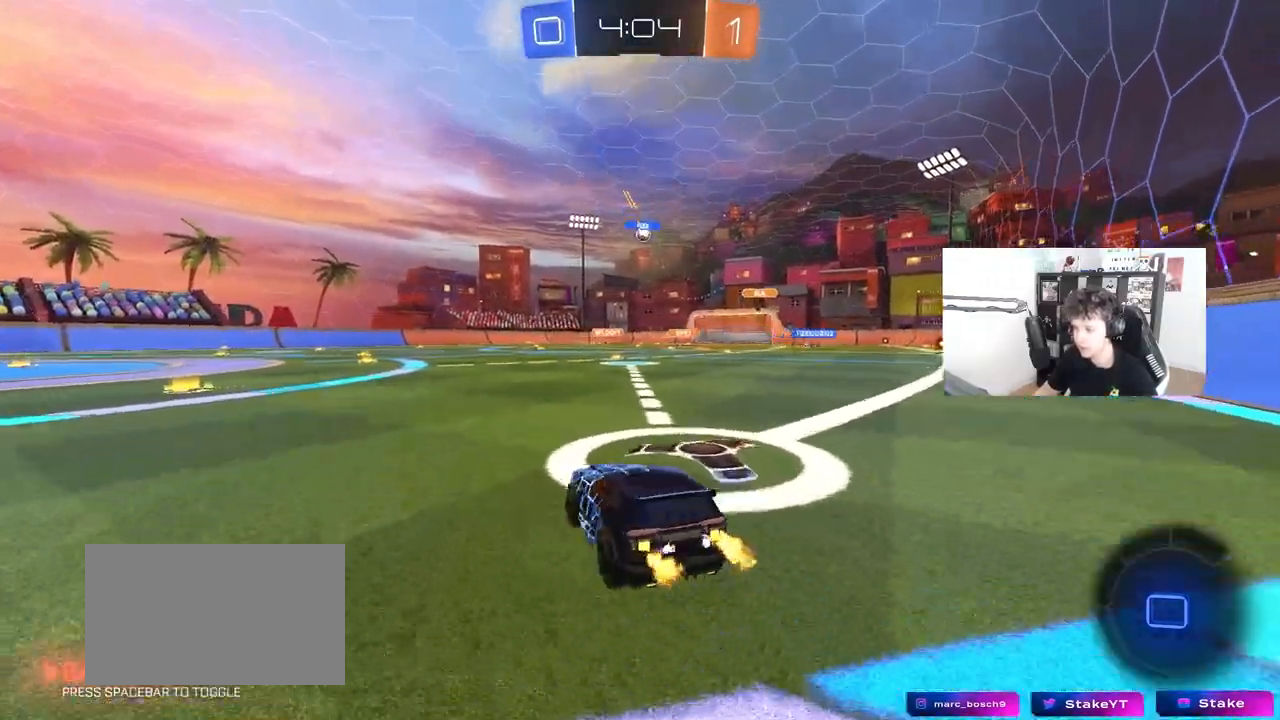
{"keys": ["w"], "mouse": [], "mouse_move": "still", "events": [[150, "a", "down"], [150, "w", "down"], [483, "a", "up"]]}
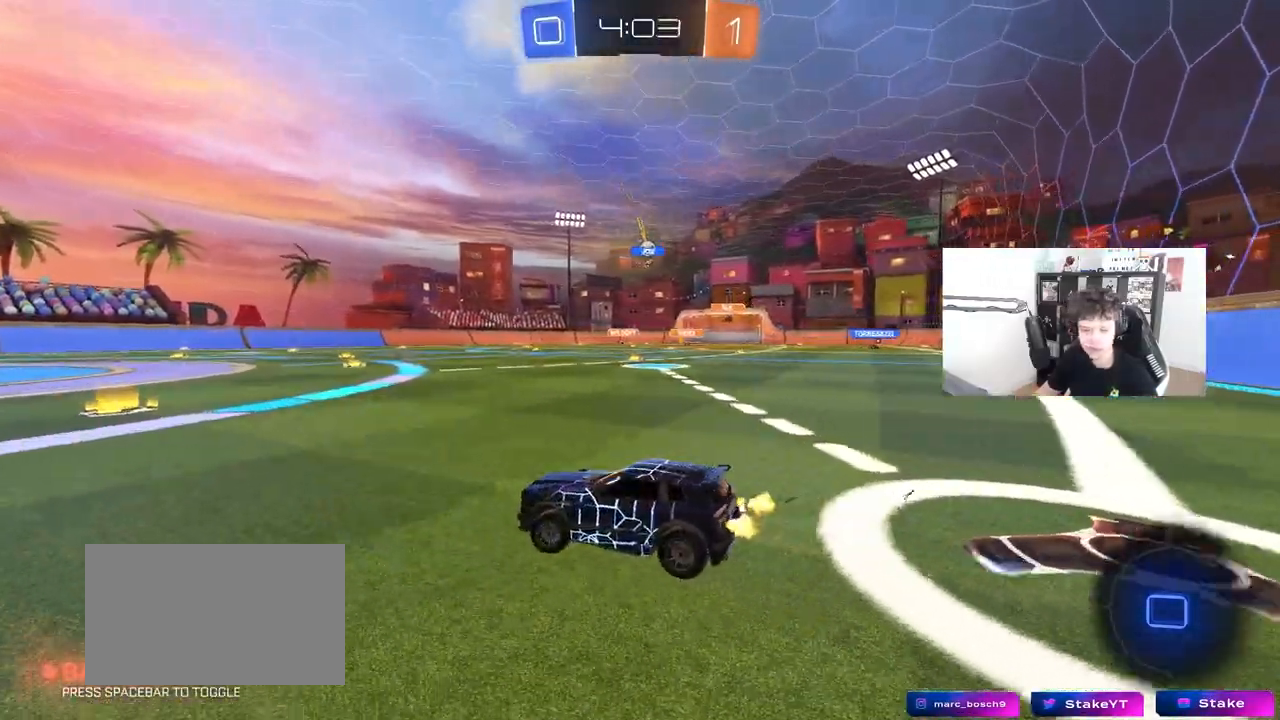
{"keys": ["w"], "mouse": [], "mouse_move": "still", "events": [[300, "d", "down"], [450, "d", "up"]]}
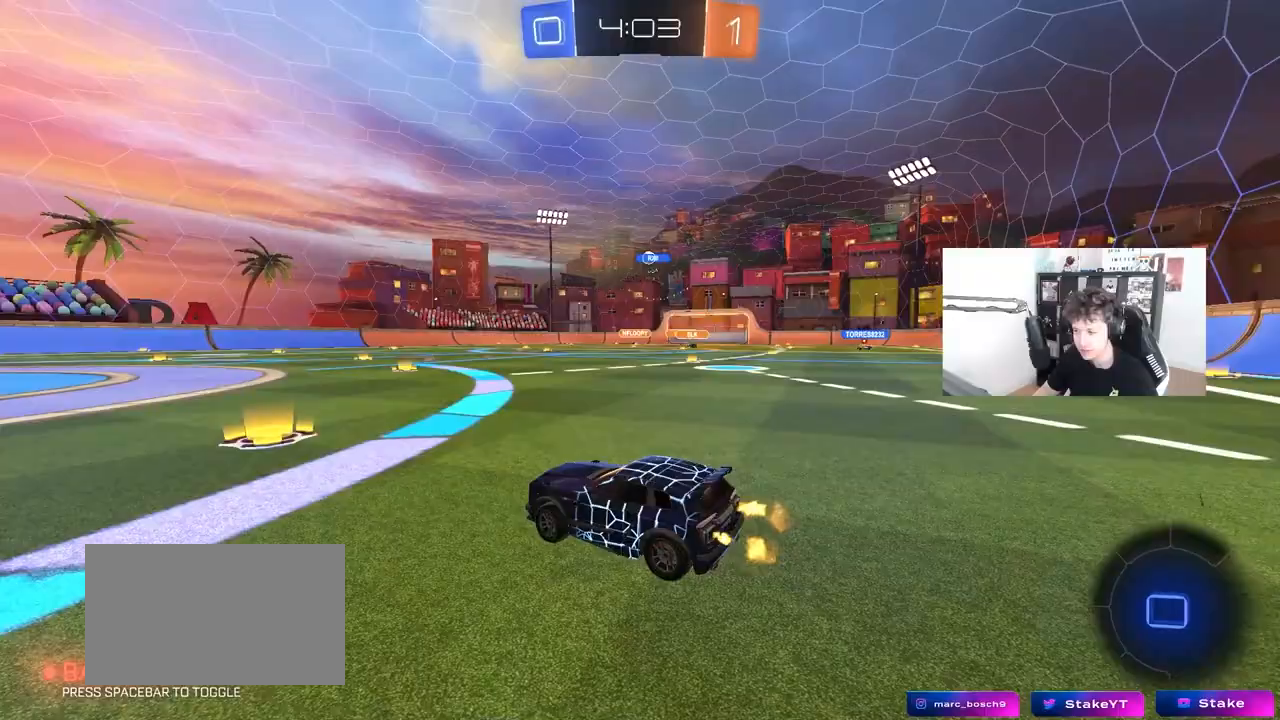
{"keys": ["d", "w"], "mouse": ["left"], "mouse_move": "still", "events": [[283, "d", "down"], [367, "mouse_left", "down"]]}